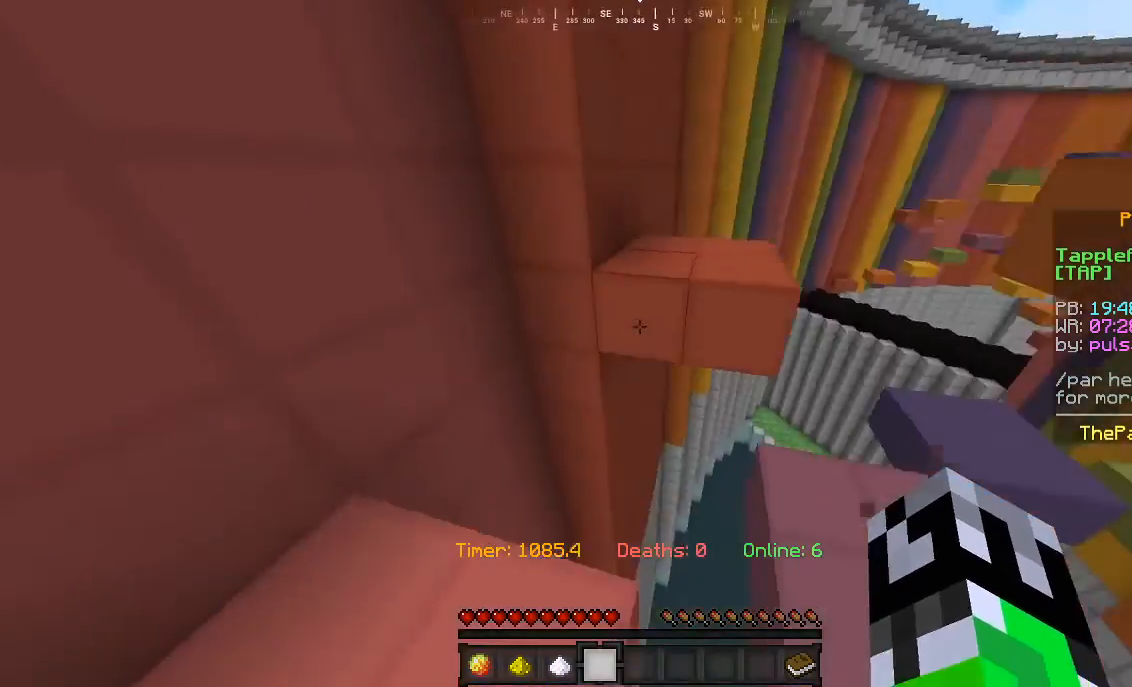
Gameplay with keyboard and mouse; each line is a JSON object with the keys and mouse buttons held at the frame after it. "events" lists presses ("down") and releases ("up") of "a", "d", "s", "w", "mouse_left" and "mouse_right" between this image and that frame as [ms after this image, input, new state], when the widget could be followed in between. "mouse_left", "mouse_right" = the "left", "right" buttons of the "mouse" list. No other keys are recorded. Fast repeated clicks can show as one long hold. Mouse movement is not recorded.
{"keys": ["w"], "mouse": [], "events": [[100, "d", "up"]]}
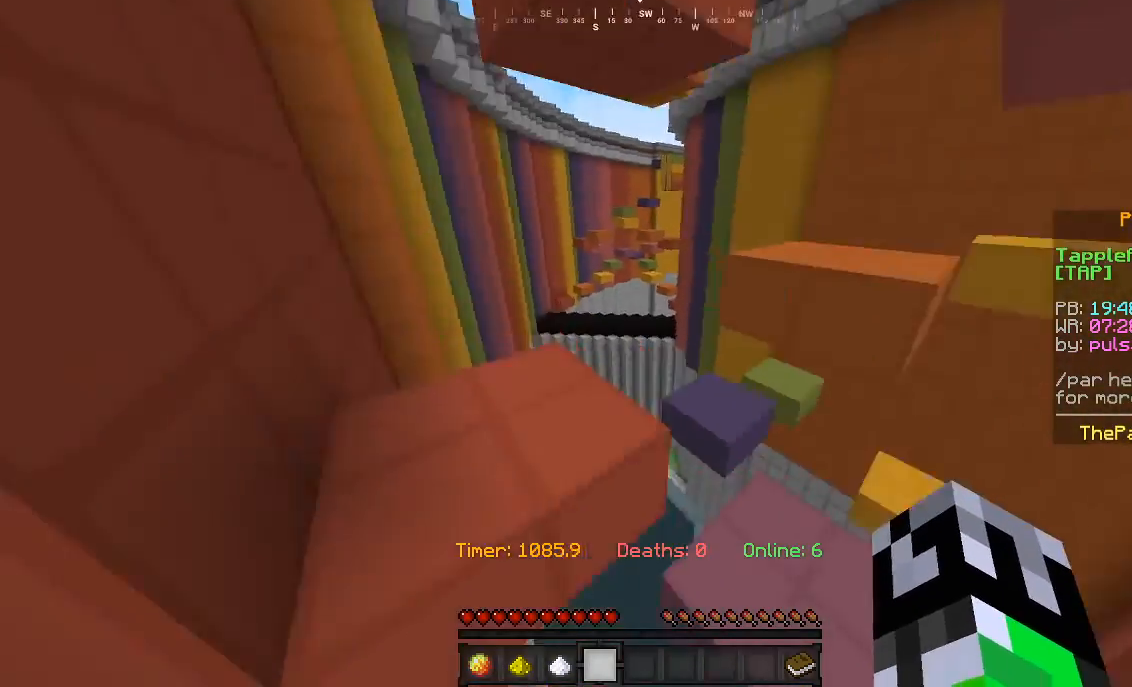
{"keys": ["w"], "mouse": [], "events": []}
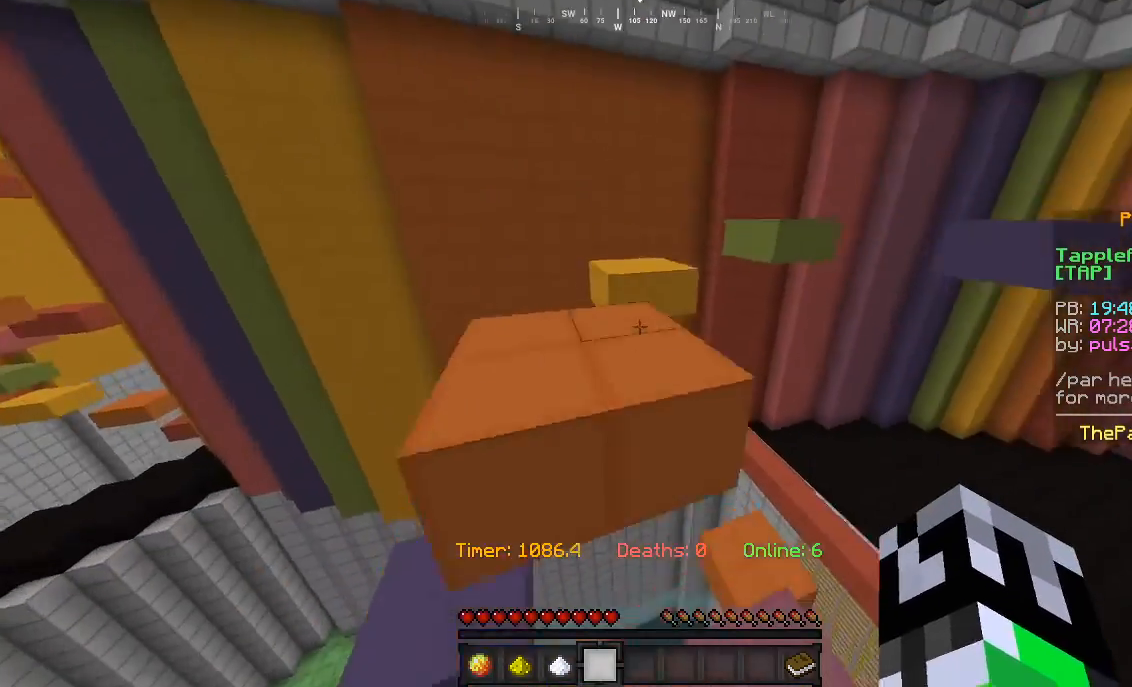
{"keys": ["w"], "mouse": [], "events": []}
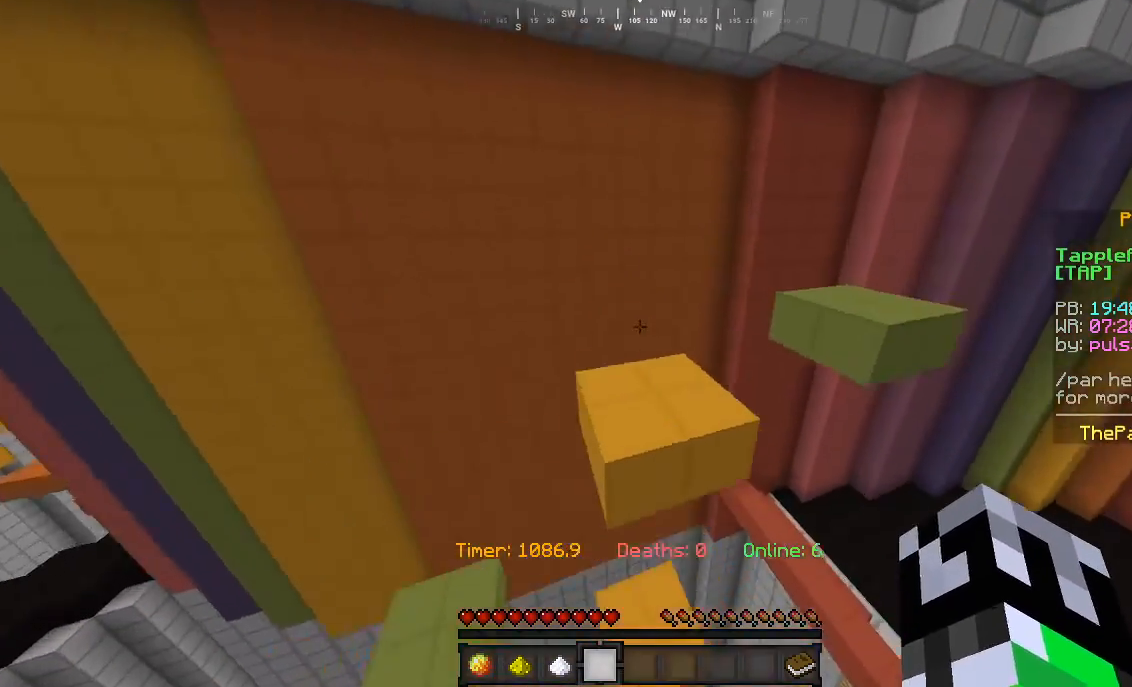
{"keys": ["w"], "mouse": [], "events": [[167, "d", "down"], [400, "d", "up"]]}
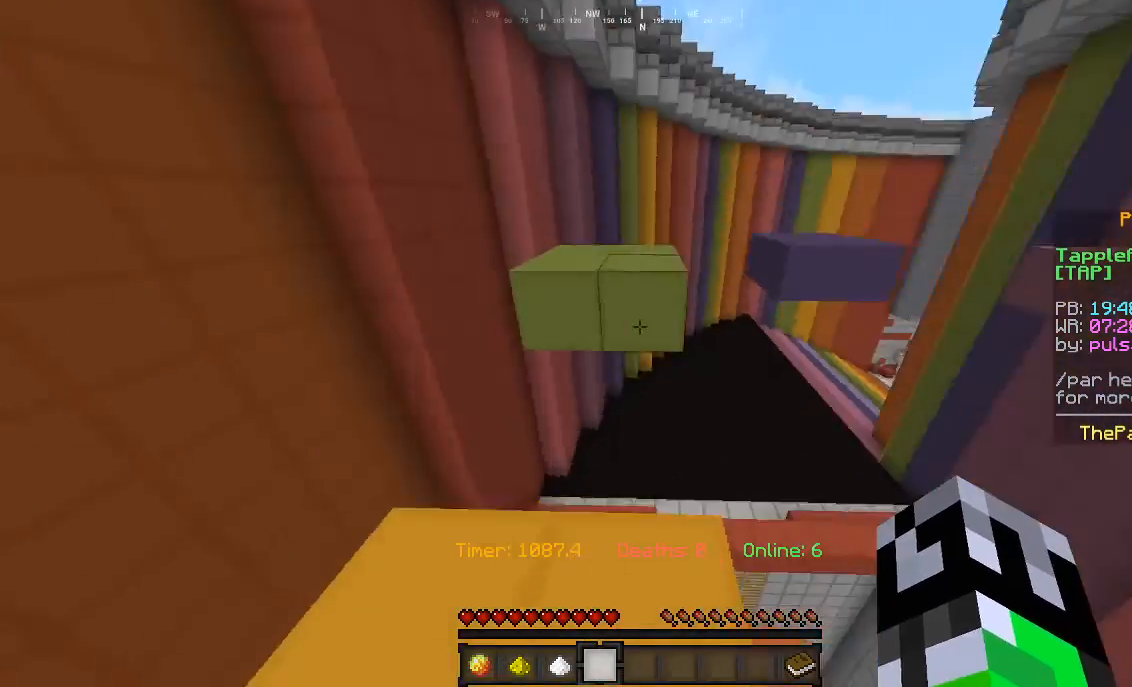
{"keys": ["a", "d", "w"], "mouse": [], "events": [[300, "d", "down"], [400, "a", "down"]]}
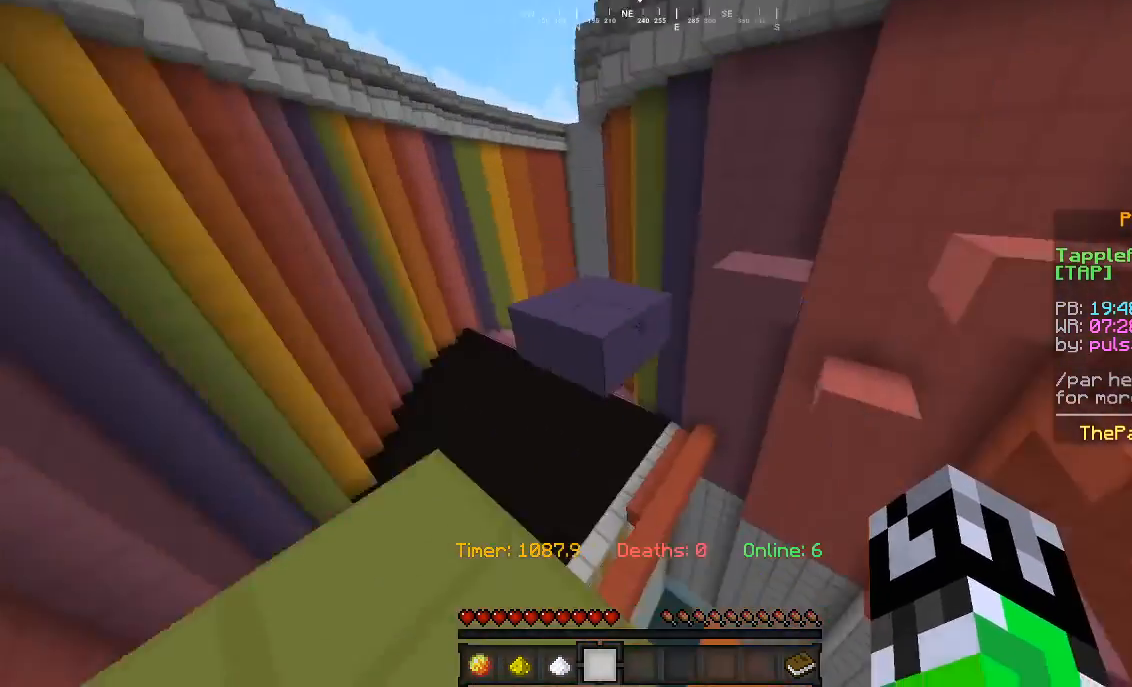
{"keys": ["w"], "mouse": [], "events": [[33, "a", "up"], [33, "d", "up"], [267, "a", "down"], [467, "a", "up"]]}
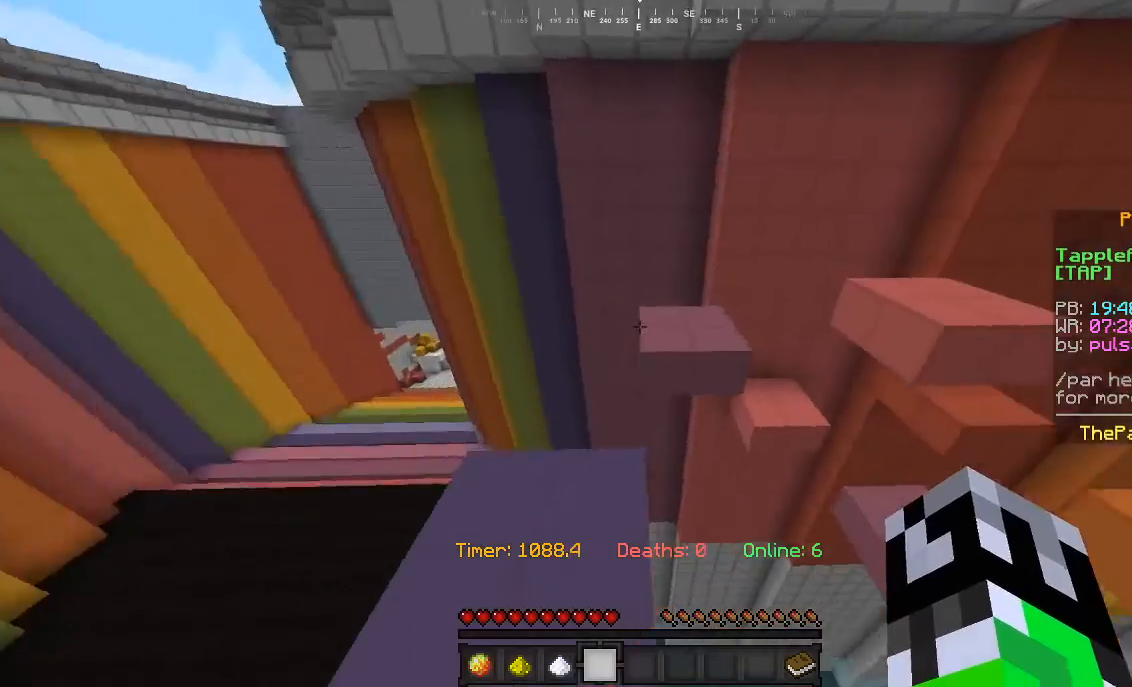
{"keys": ["w"], "mouse": [], "events": []}
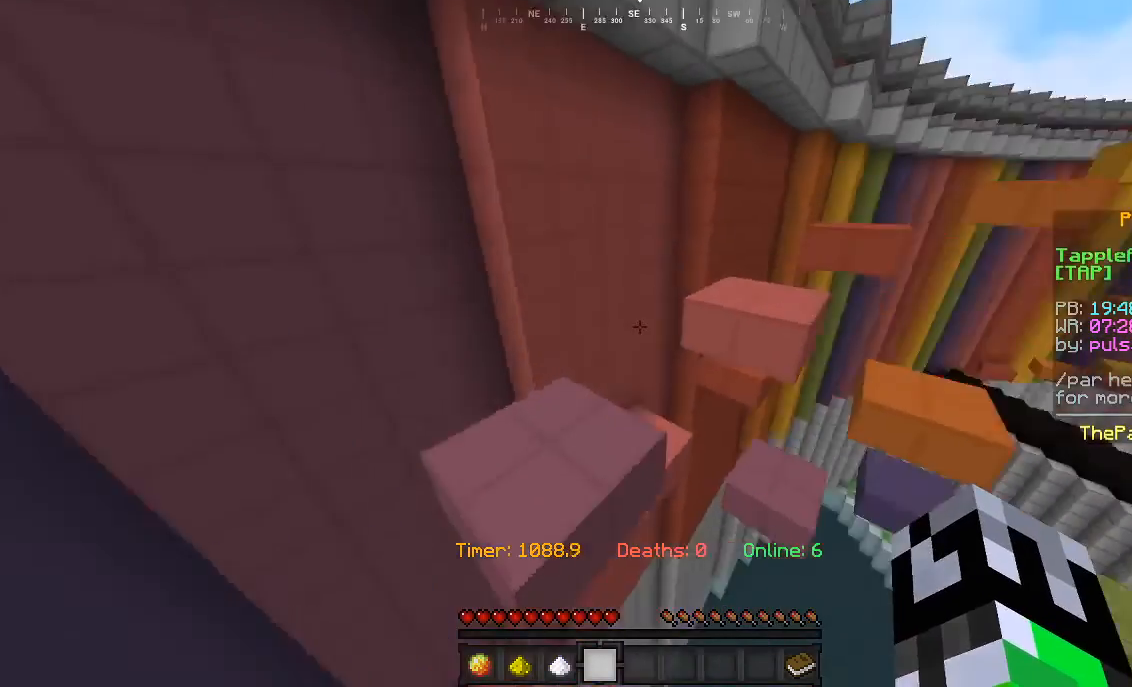
{"keys": ["w"], "mouse": [], "events": [[33, "d", "down"], [233, "d", "up"]]}
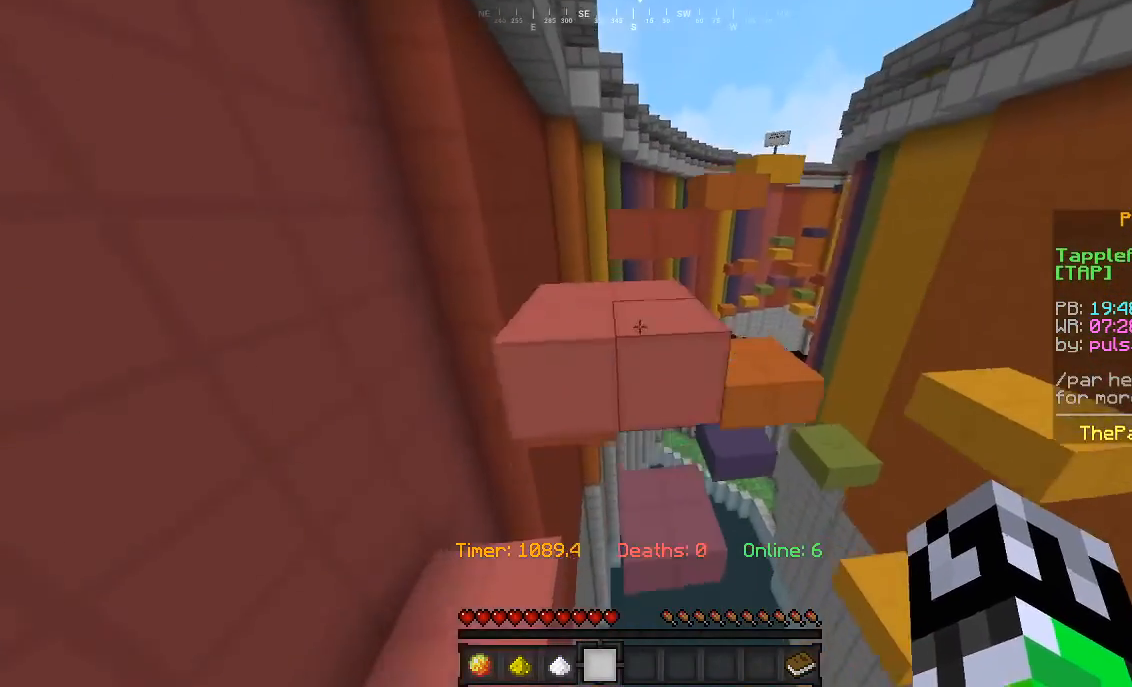
{"keys": ["w"], "mouse": [], "events": []}
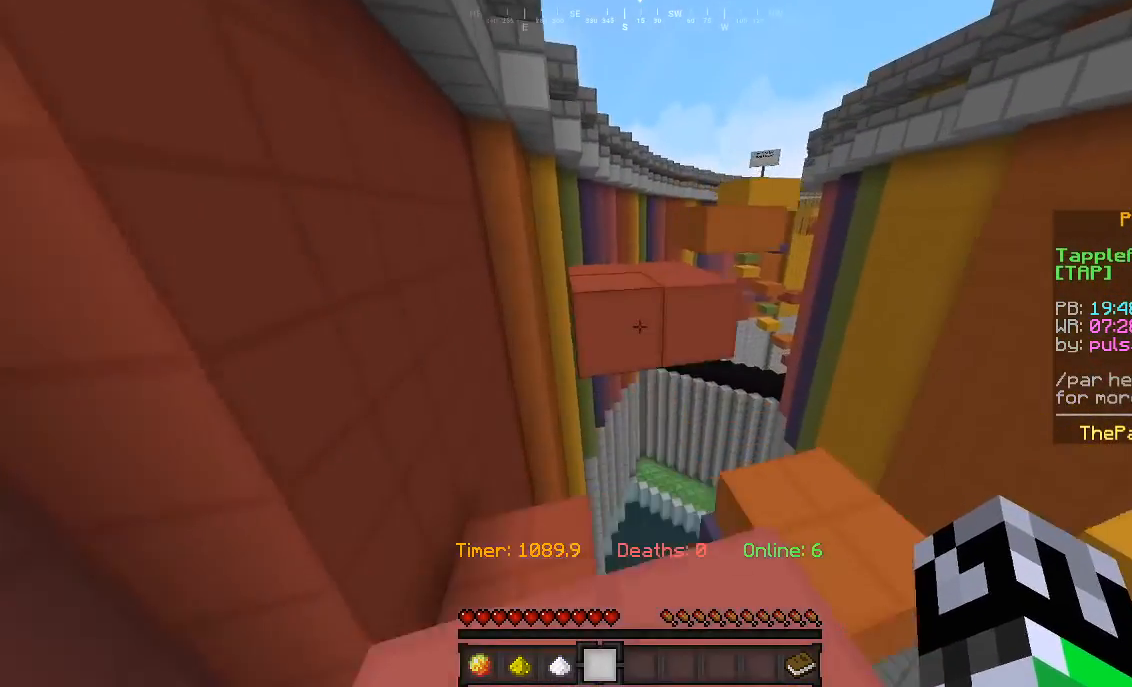
{"keys": ["w"], "mouse": [], "events": []}
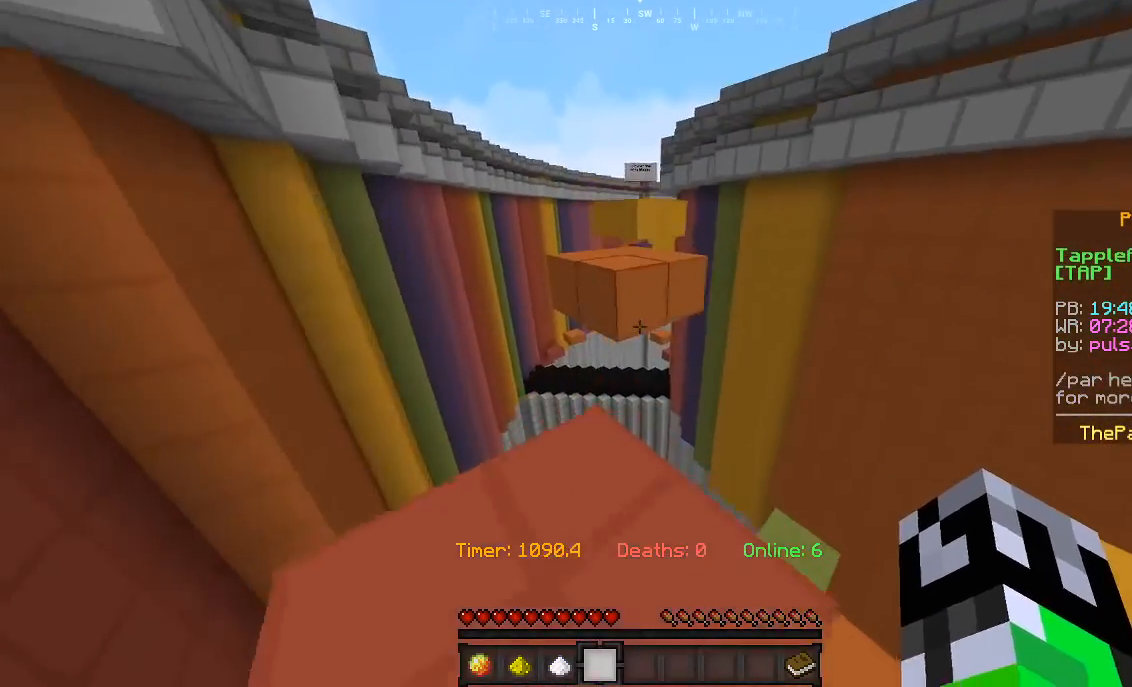
{"keys": ["w"], "mouse": [], "events": []}
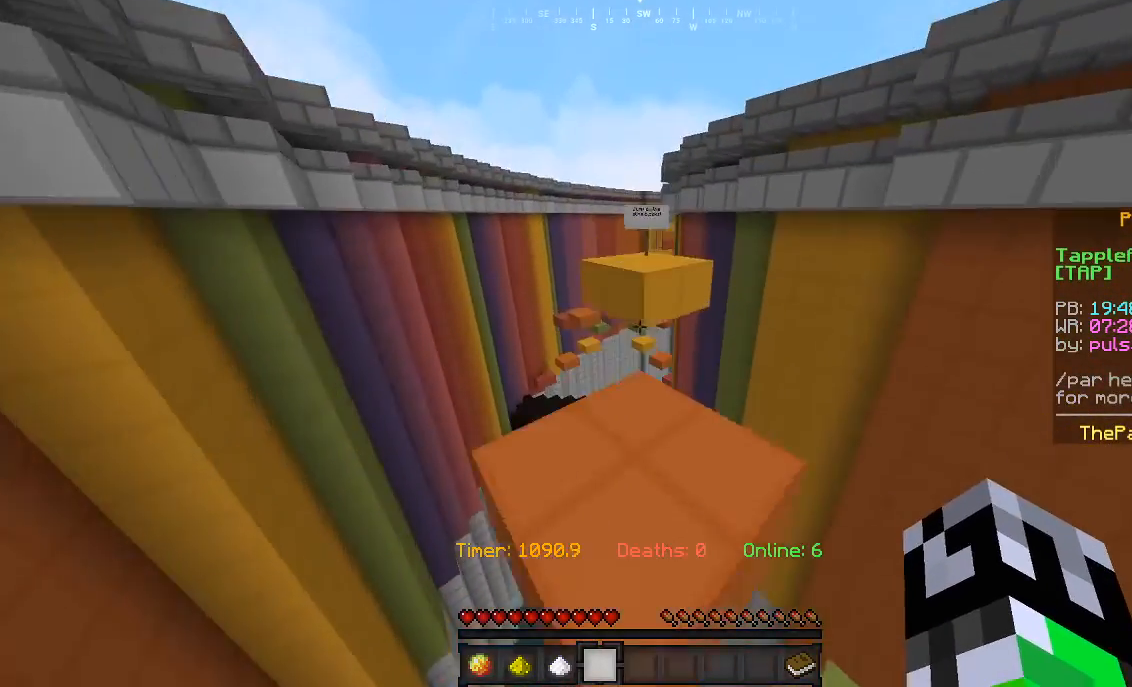
{"keys": ["w"], "mouse": [], "events": []}
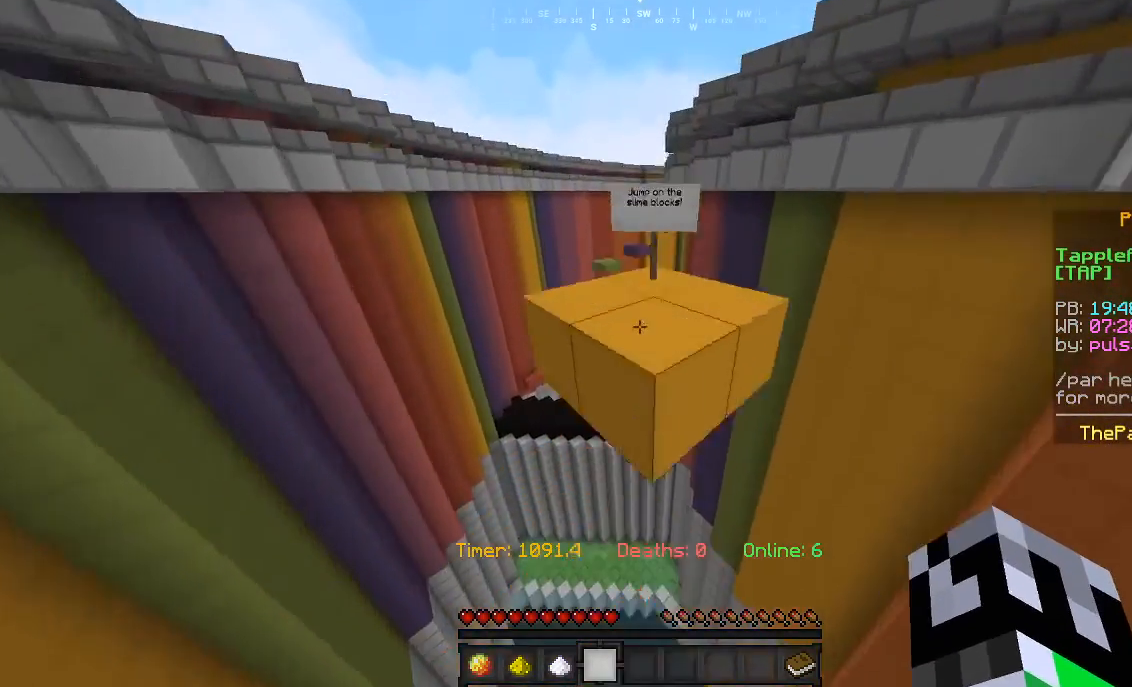
{"keys": ["w"], "mouse": [], "events": []}
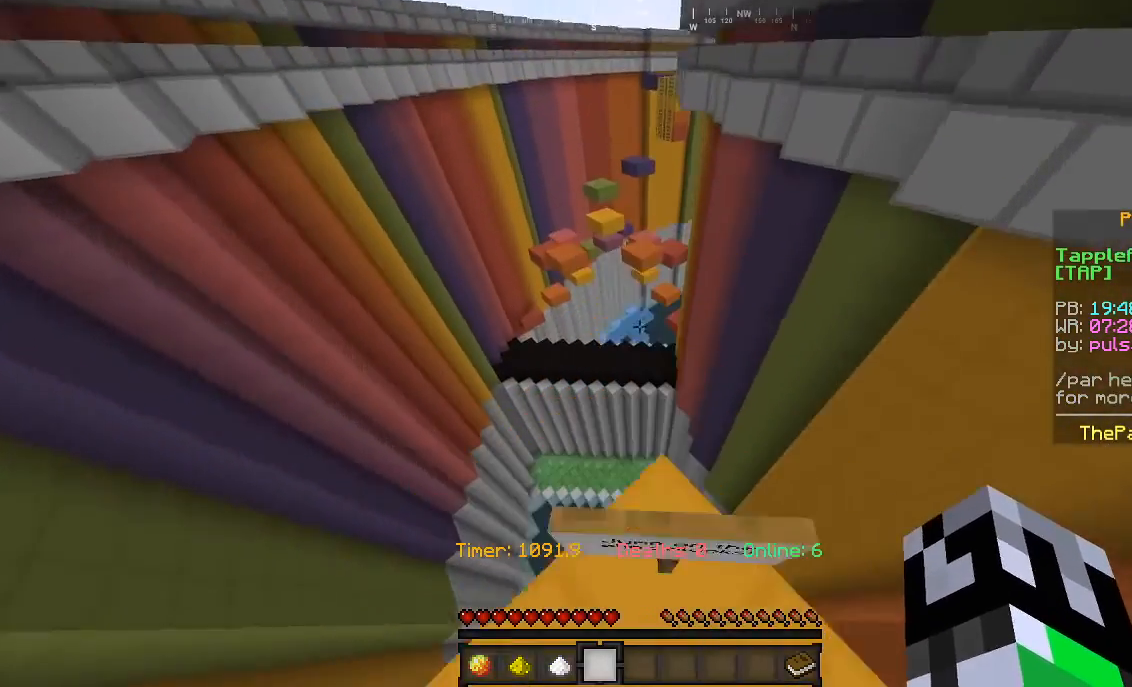
{"keys": ["w"], "mouse": [], "events": []}
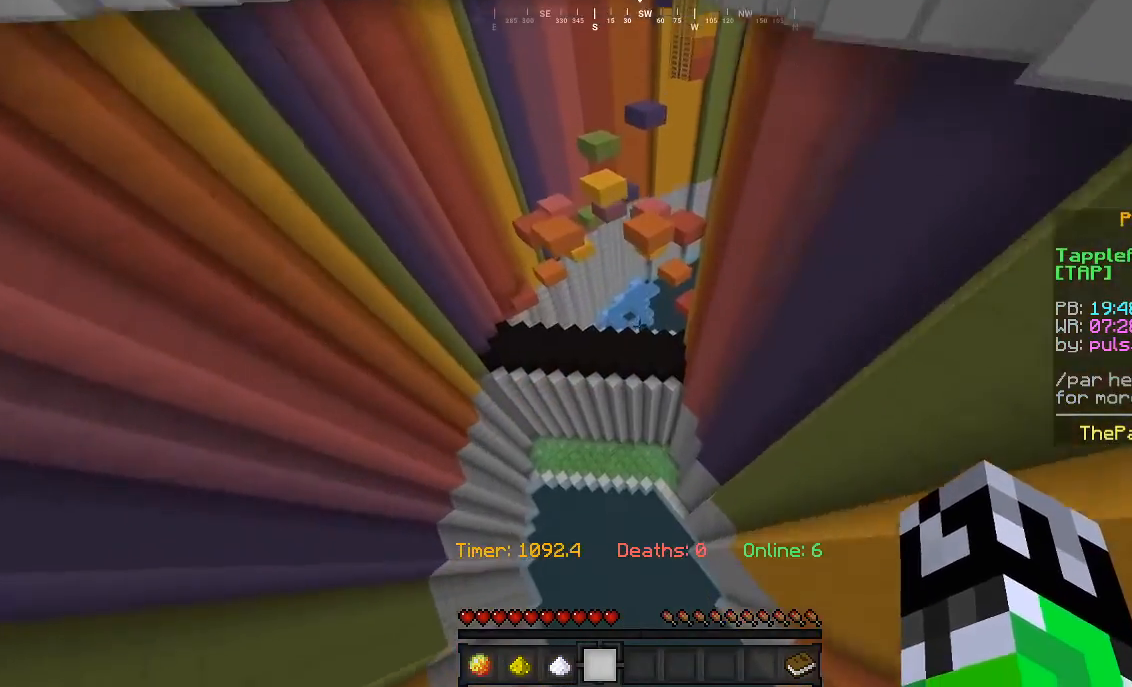
{"keys": ["w"], "mouse": [], "events": []}
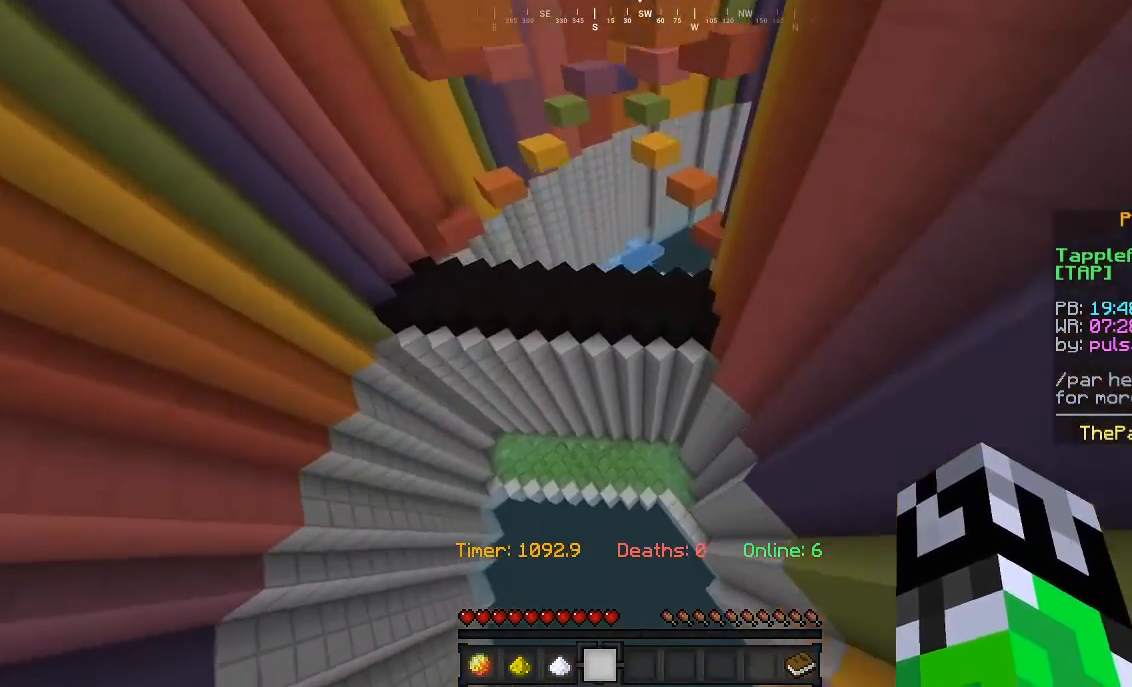
{"keys": ["w"], "mouse": [], "events": [[67, "d", "down"], [300, "d", "up"]]}
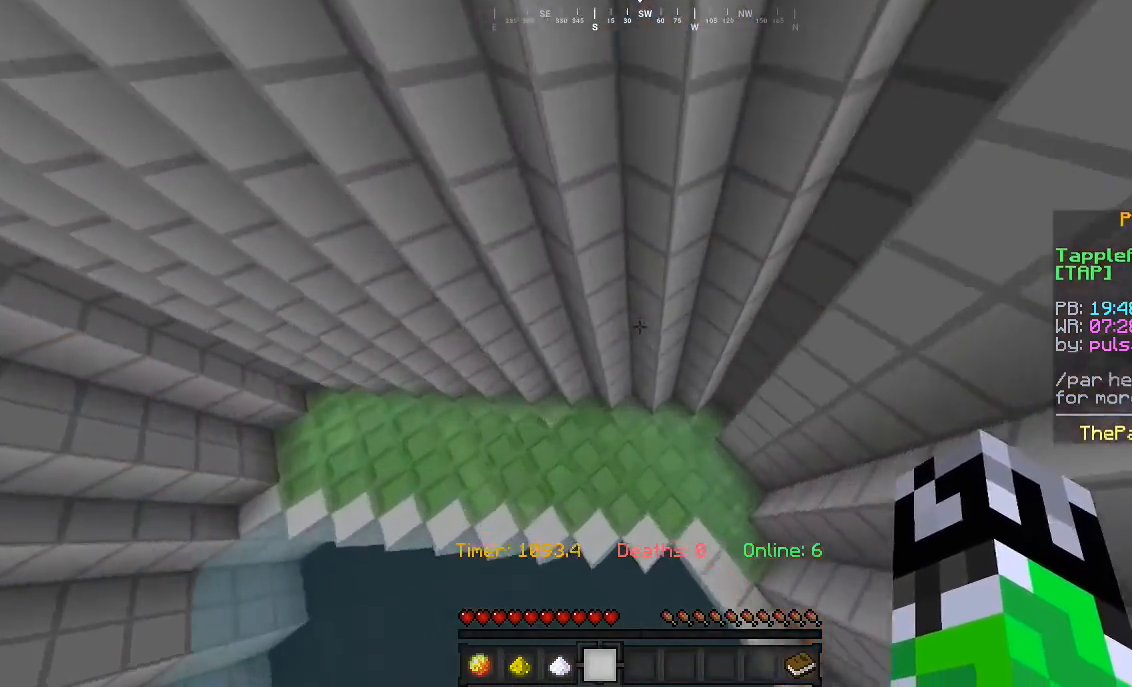
{"keys": ["w"], "mouse": [], "events": []}
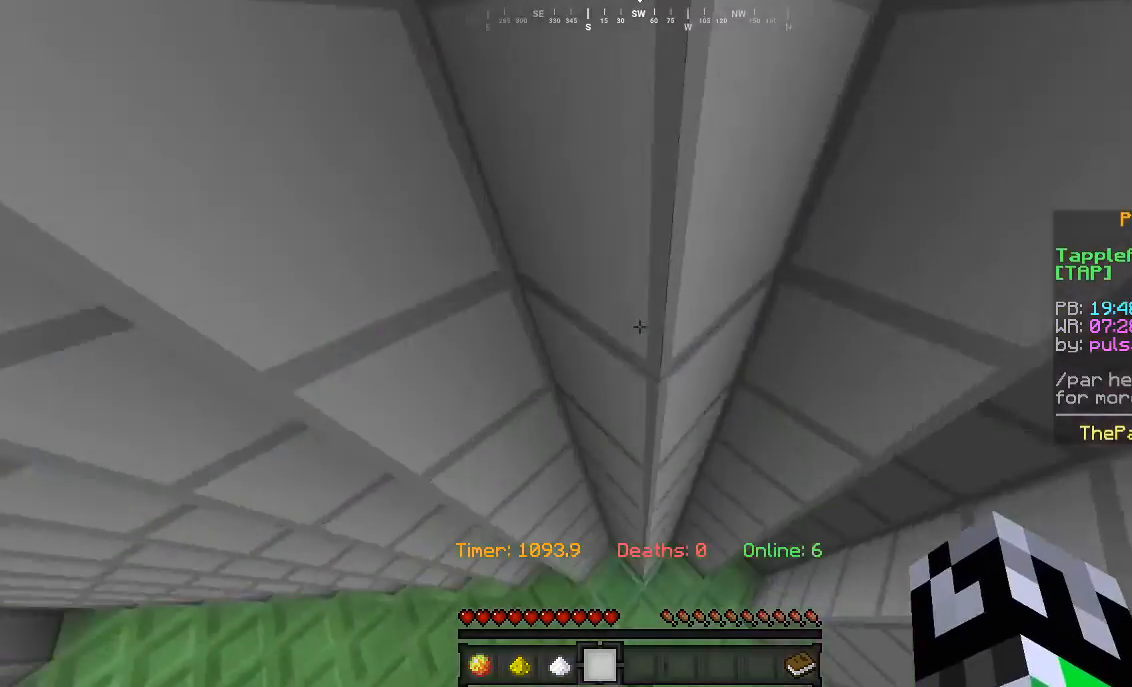
{"keys": ["w"], "mouse": [], "events": [[67, "d", "down"], [200, "d", "up"]]}
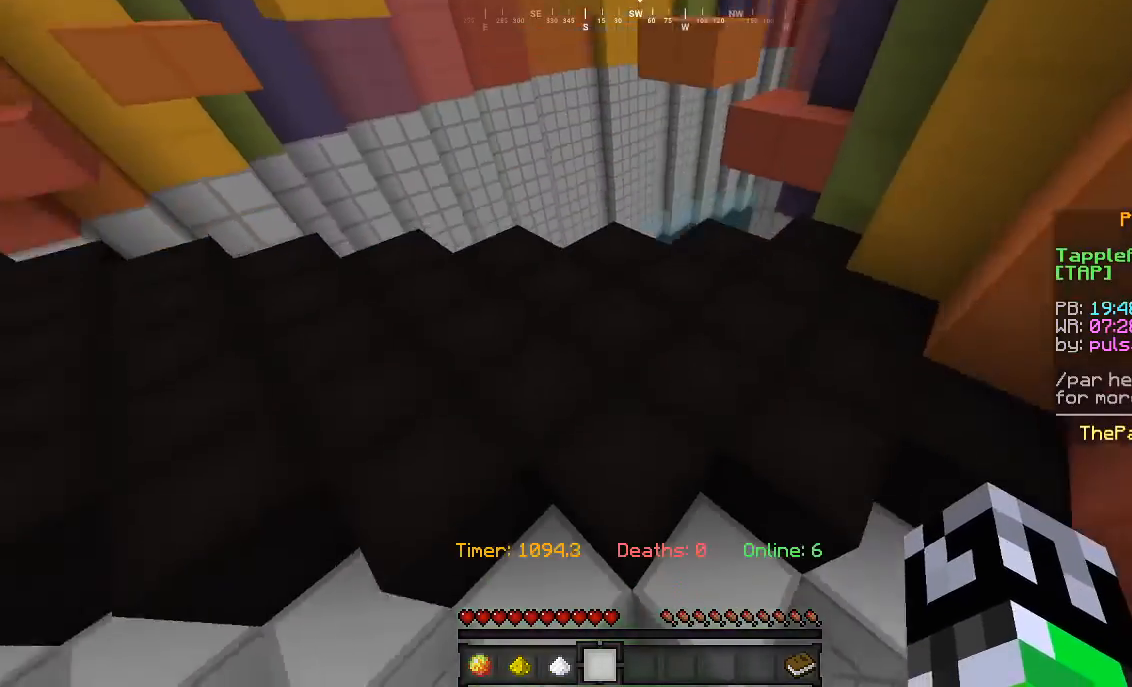
{"keys": ["d", "w"], "mouse": [], "events": [[433, "d", "down"]]}
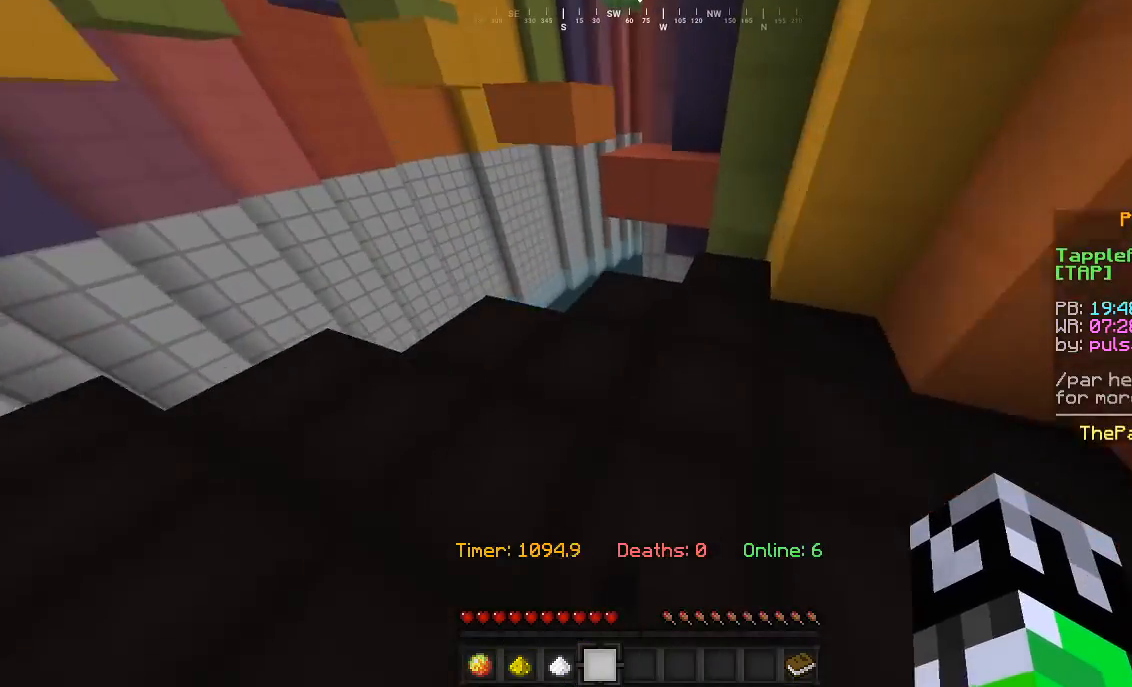
{"keys": ["w"], "mouse": [], "events": [[100, "d", "up"]]}
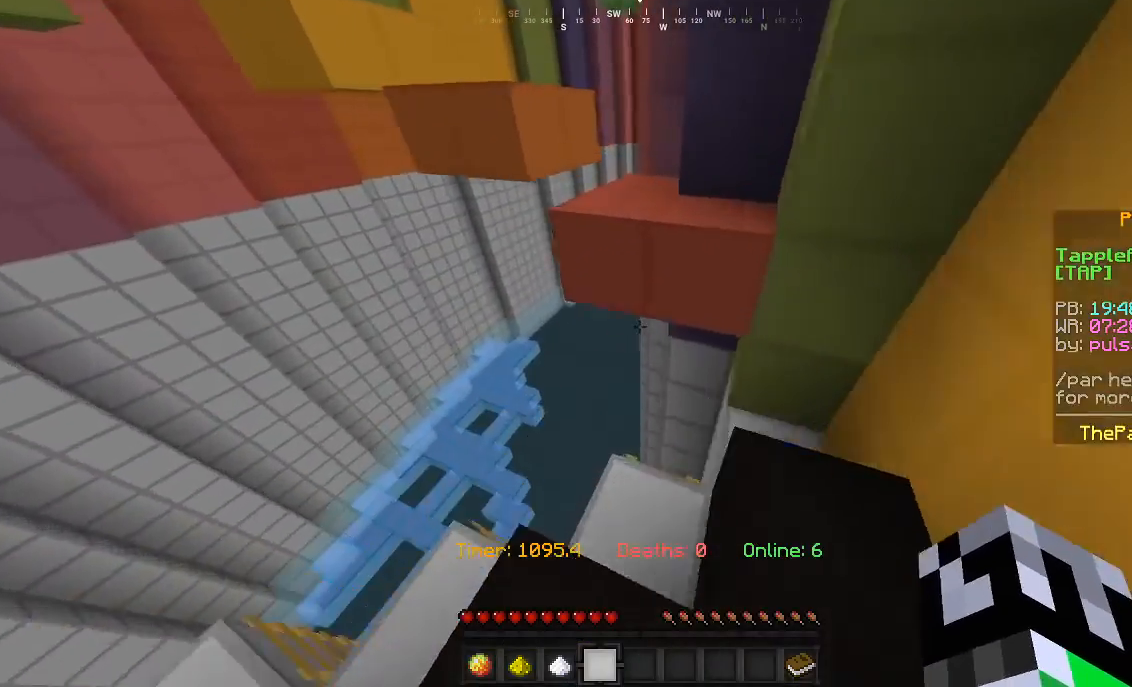
{"keys": ["w"], "mouse": [], "events": []}
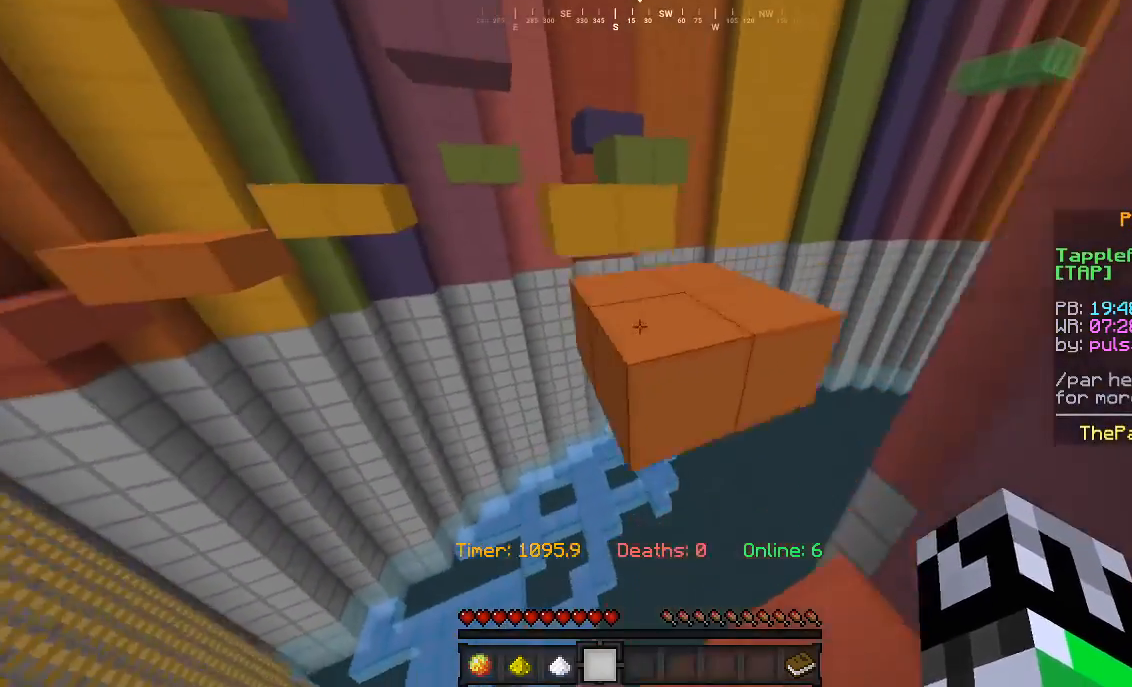
{"keys": ["w"], "mouse": [], "events": []}
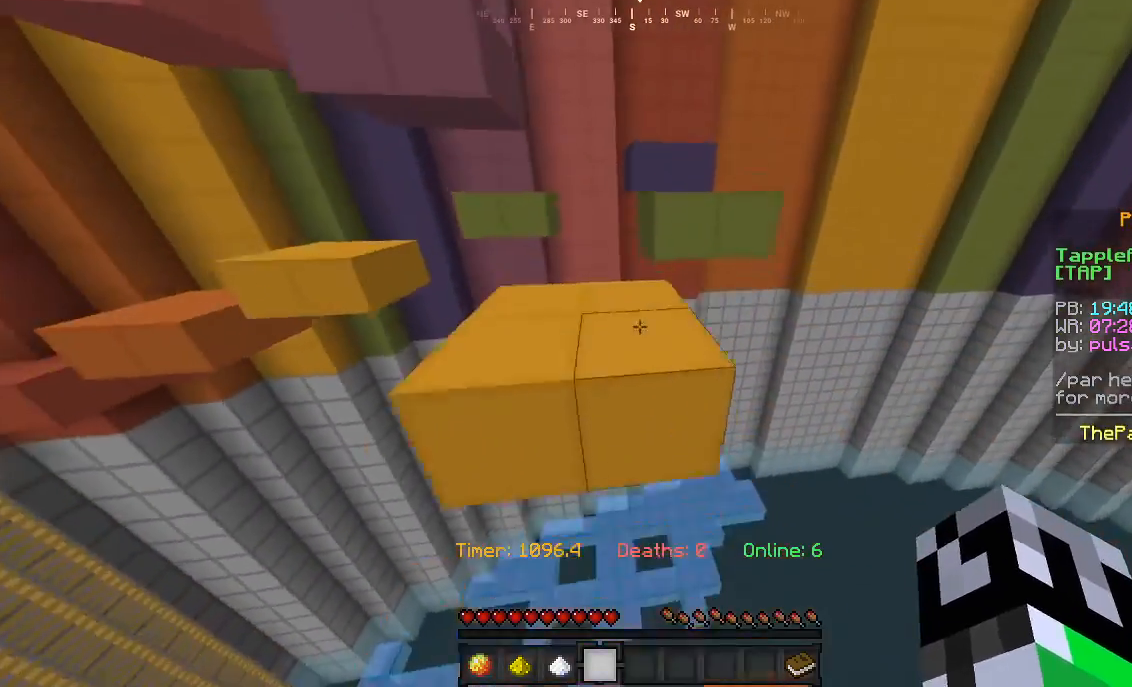
{"keys": ["d", "w"], "mouse": [], "events": [[67, "a", "down"], [200, "a", "up"], [267, "d", "down"]]}
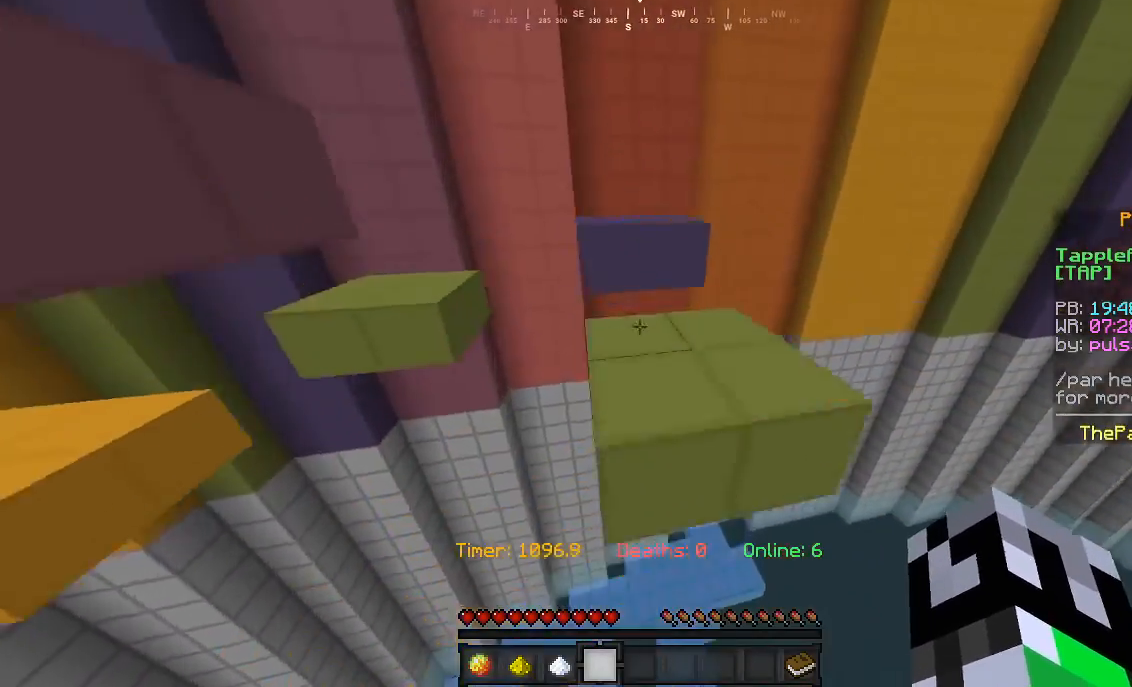
{"keys": ["d", "w"], "mouse": [], "events": []}
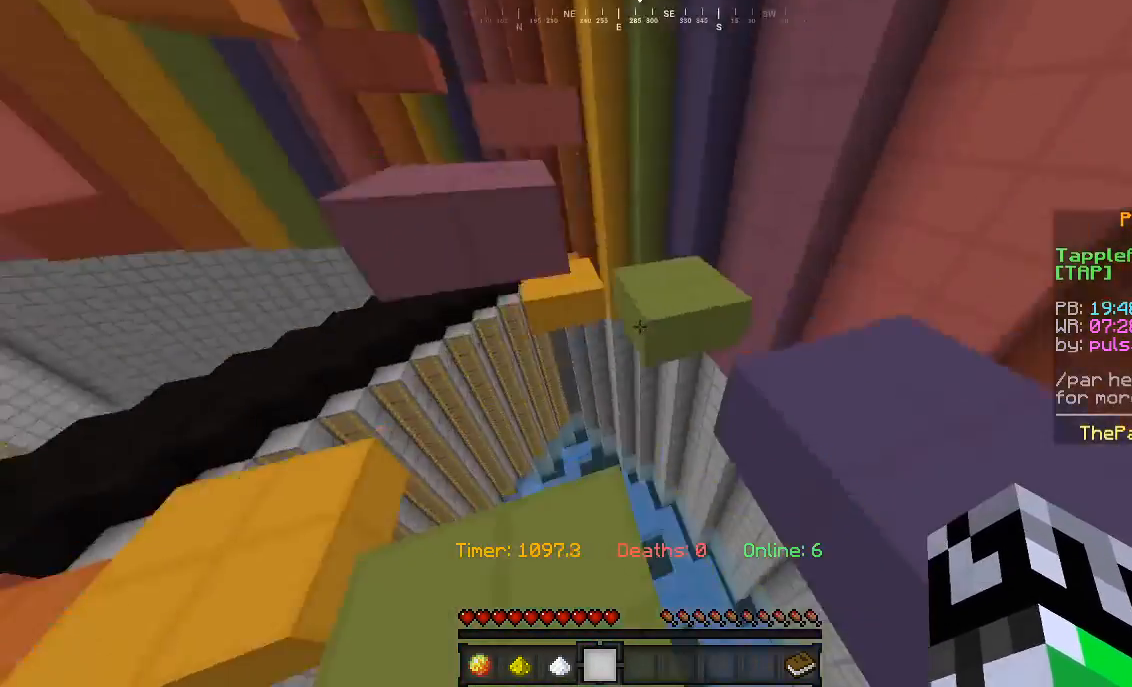
{"keys": ["w"], "mouse": [], "events": [[100, "a", "down"], [167, "d", "up"], [267, "a", "up"]]}
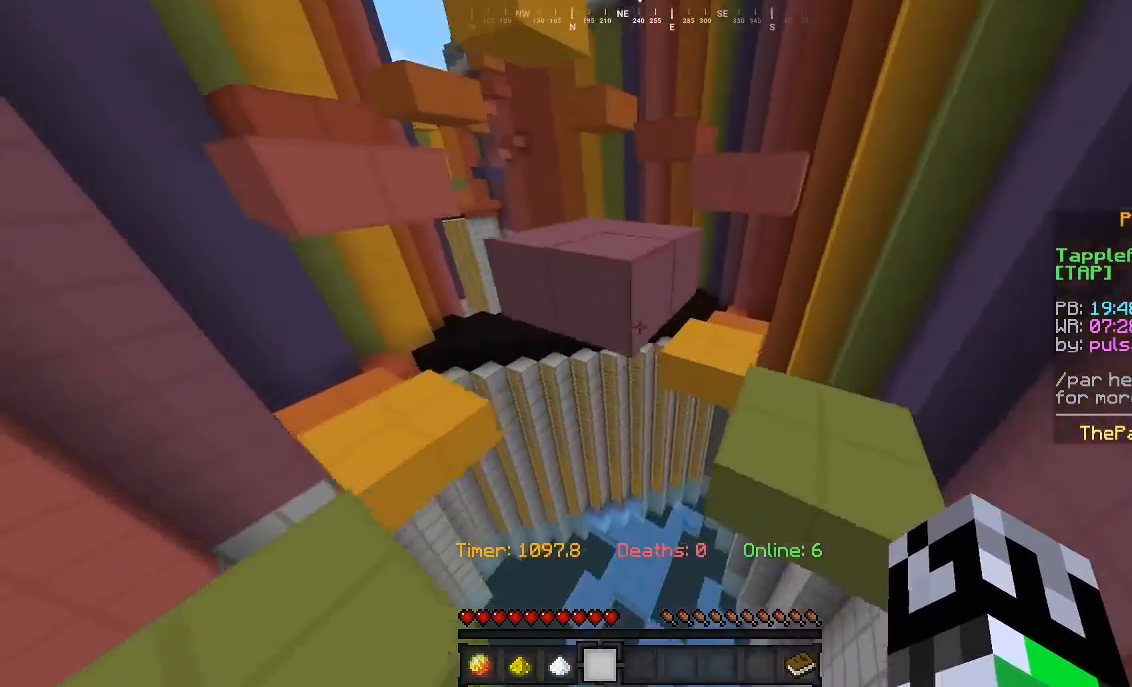
{"keys": ["w"], "mouse": [], "events": [[200, "a", "down"], [400, "a", "up"]]}
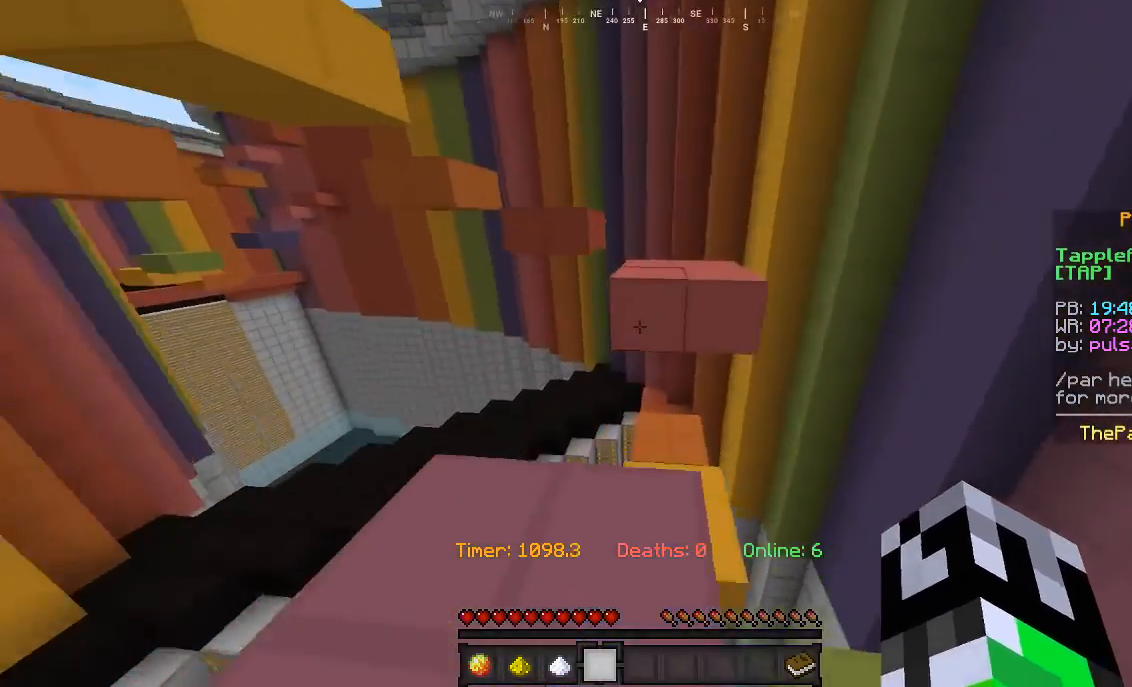
{"keys": ["d", "w"], "mouse": [], "events": [[433, "d", "down"]]}
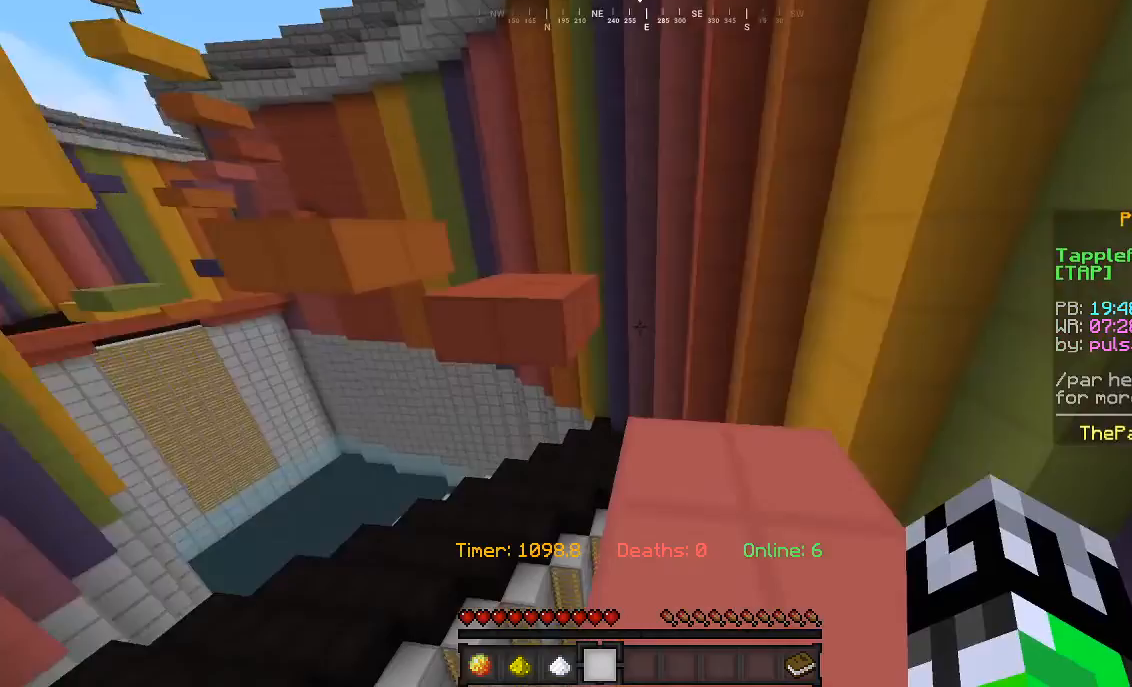
{"keys": ["w"], "mouse": [], "events": [[67, "d", "up"]]}
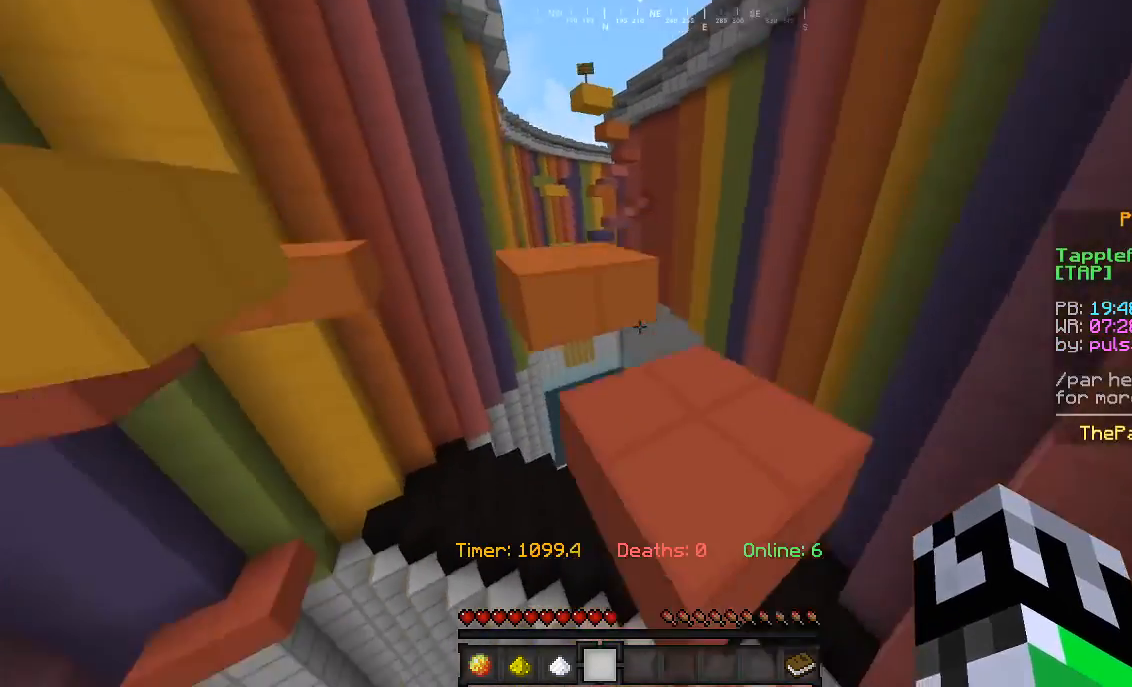
{"keys": ["d", "w"], "mouse": [], "events": [[400, "d", "down"]]}
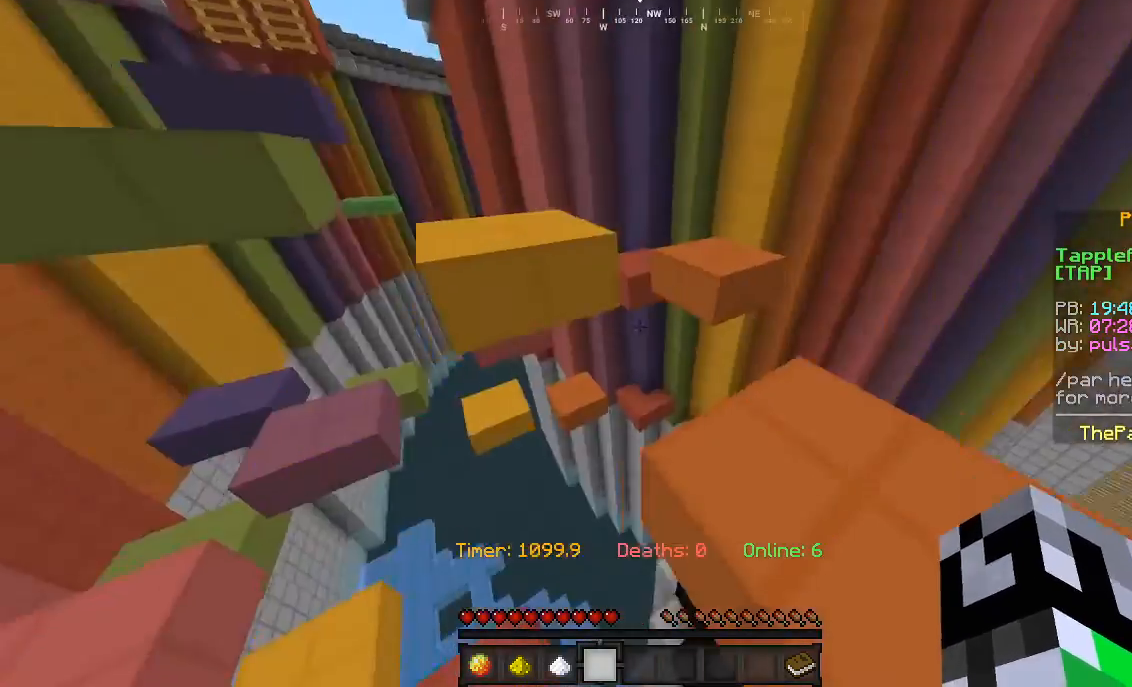
{"keys": ["w"], "mouse": [], "events": [[100, "d", "up"]]}
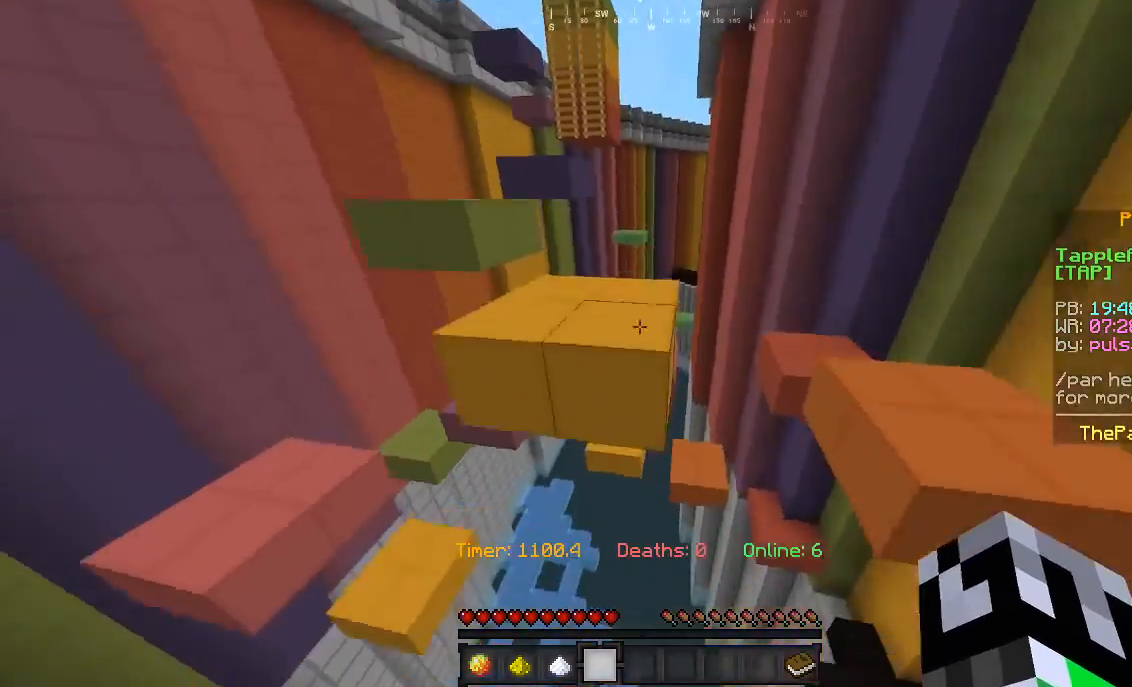
{"keys": ["w"], "mouse": [], "events": []}